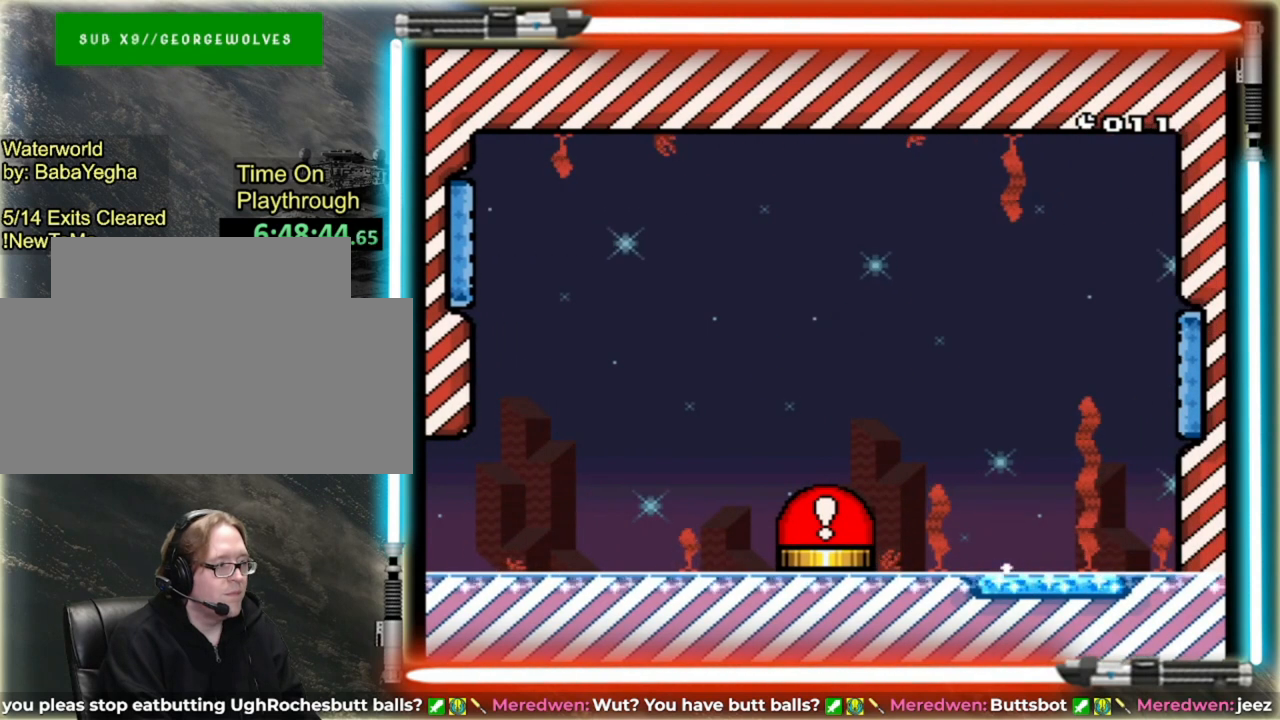
Gameplay with a controller (Nintendo layout); each line is a JSON object with the inputs held at the frame after it. "events" lists button and stick changes between this image and that frame as [ms after this image, input, new state], when the widget could be followed in between. Not read: A L3 R3.
{"buttons": ["B", "Y", "DPAD_RIGHT"], "events": [[120, "DPAD_RIGHT", "down"], [520, "B", "down"]]}
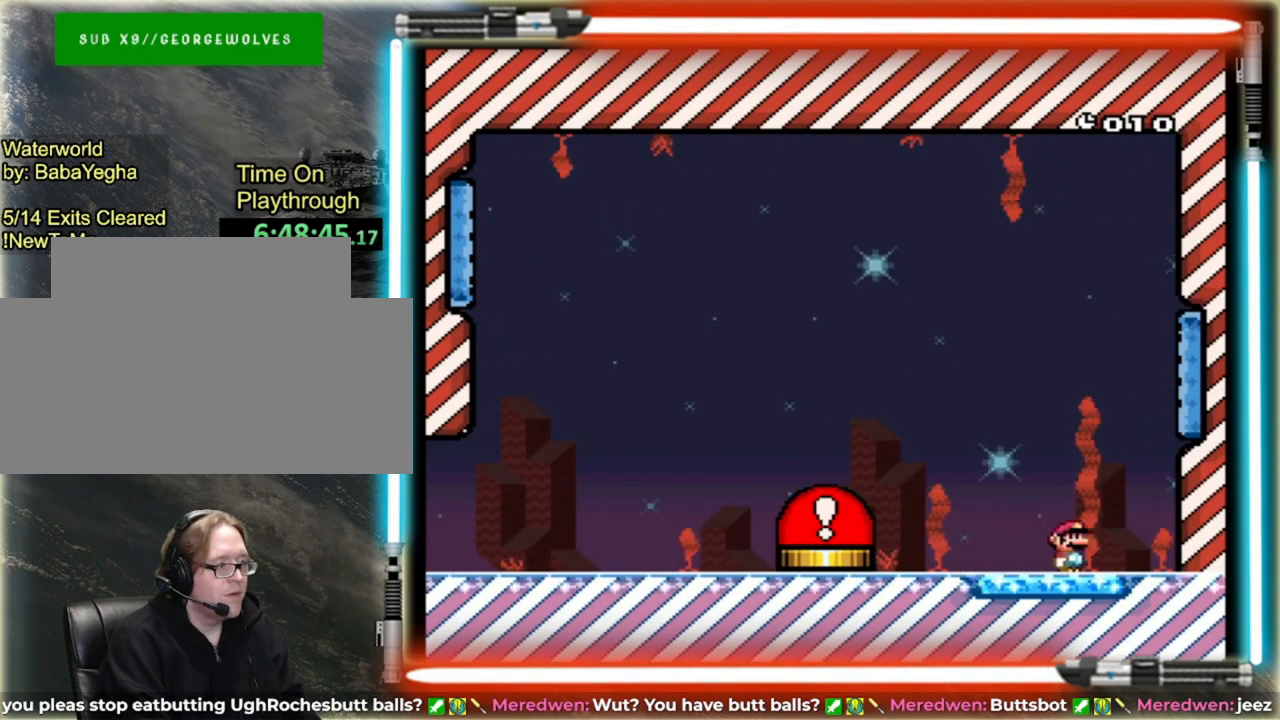
{"buttons": ["B", "X", "Y"], "events": [[360, "DPAD_RIGHT", "up"], [360, "X", "down"]]}
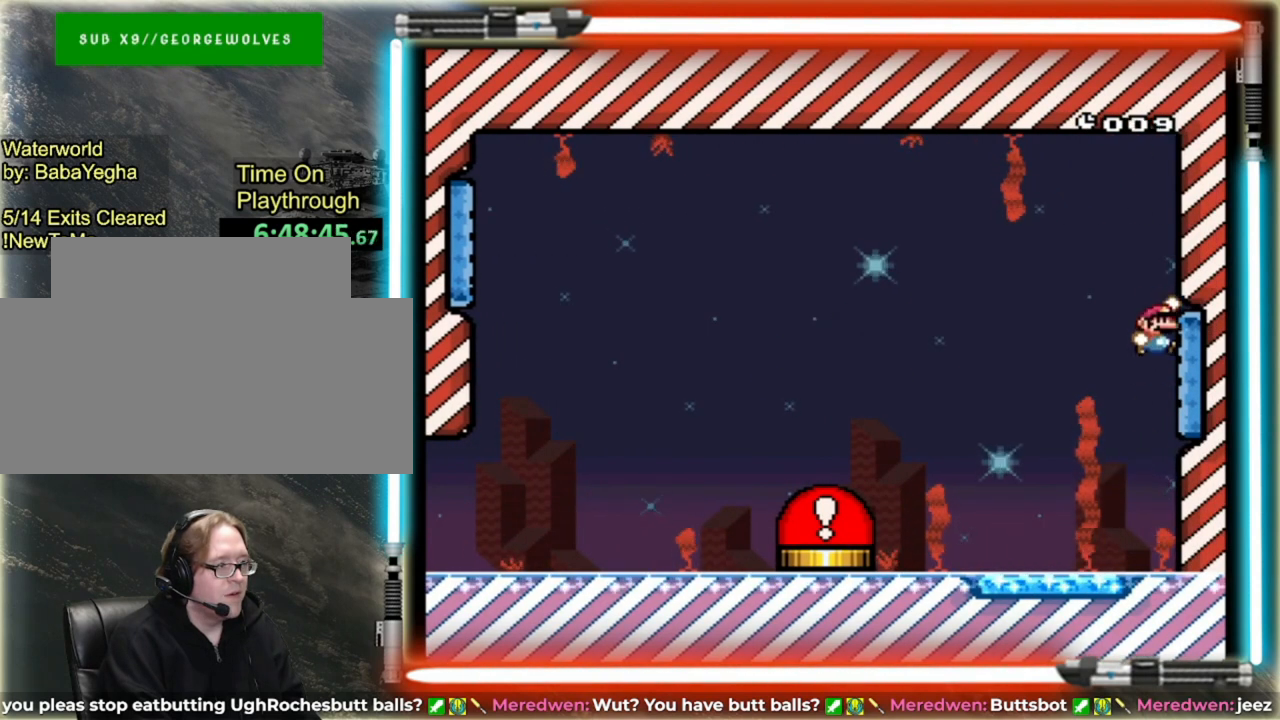
{"buttons": ["Y", "DPAD_LEFT"], "events": [[80, "DPAD_LEFT", "down"], [120, "B", "up"], [120, "X", "up"], [240, "DPAD_LEFT", "up"], [320, "DPAD_LEFT", "down"]]}
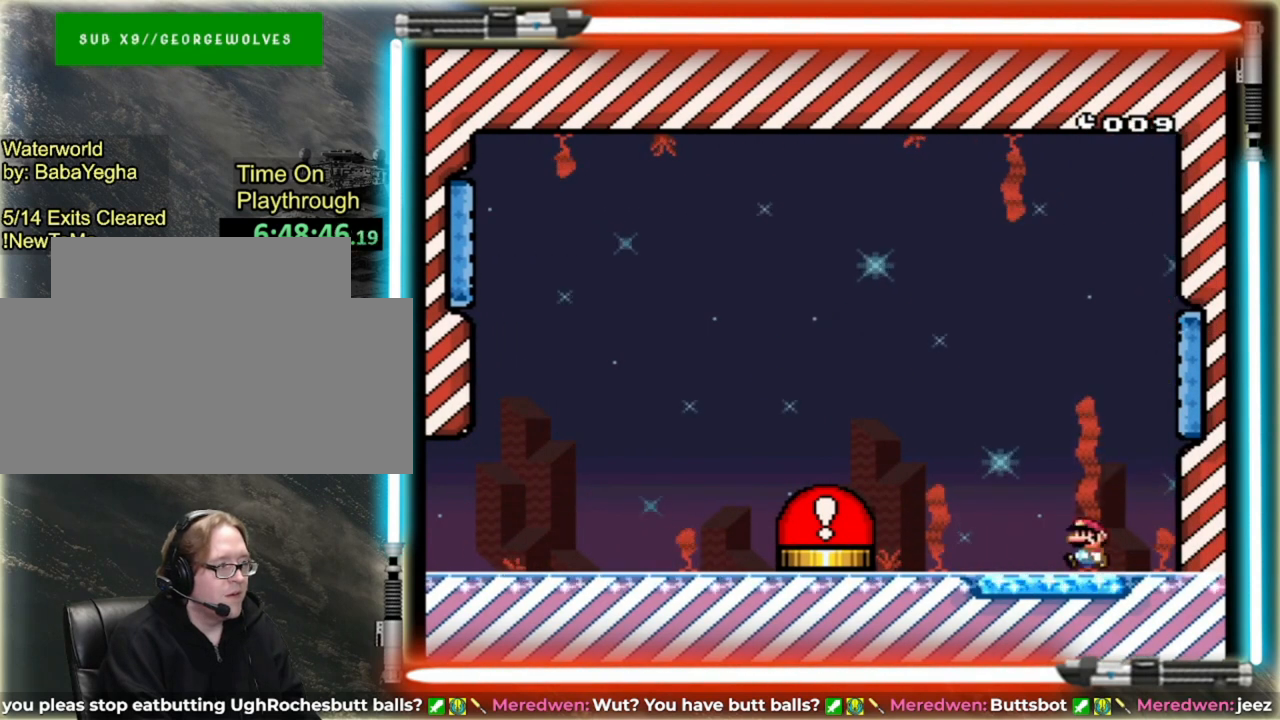
{"buttons": ["B", "Y", "DPAD_LEFT"], "events": [[120, "B", "down"]]}
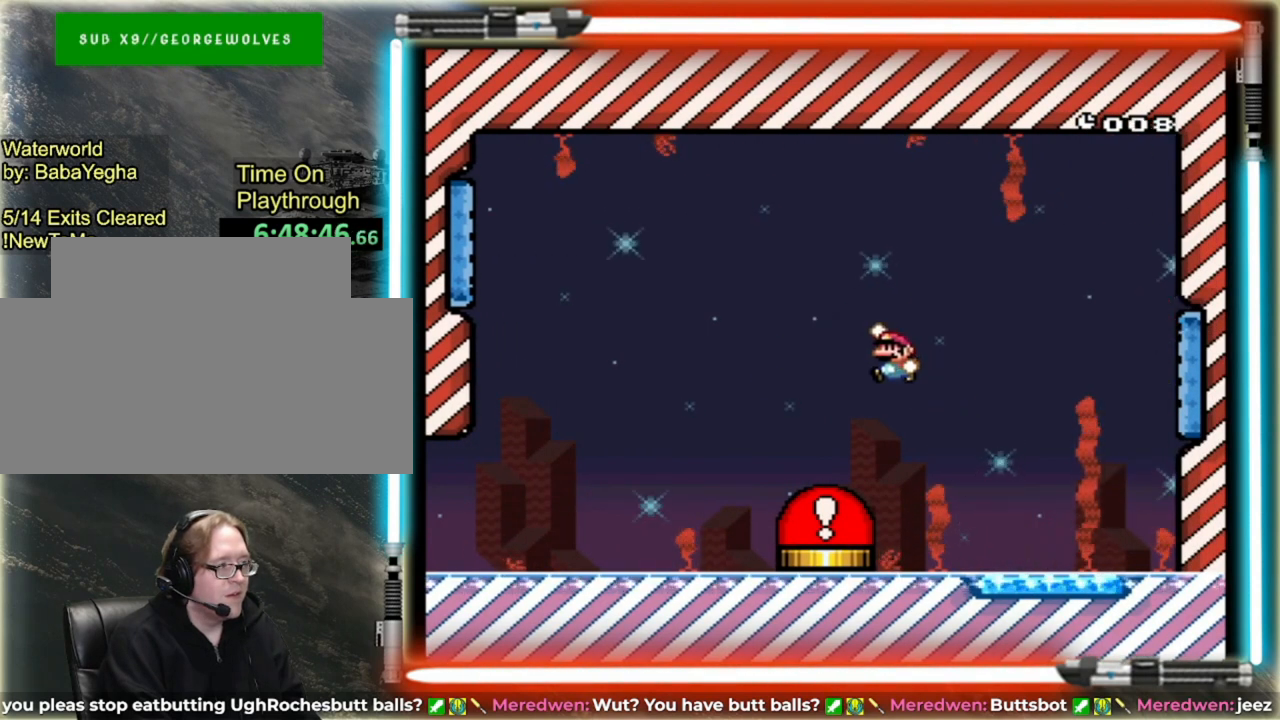
{"buttons": ["Y", "DPAD_LEFT"], "events": [[520, "B", "up"]]}
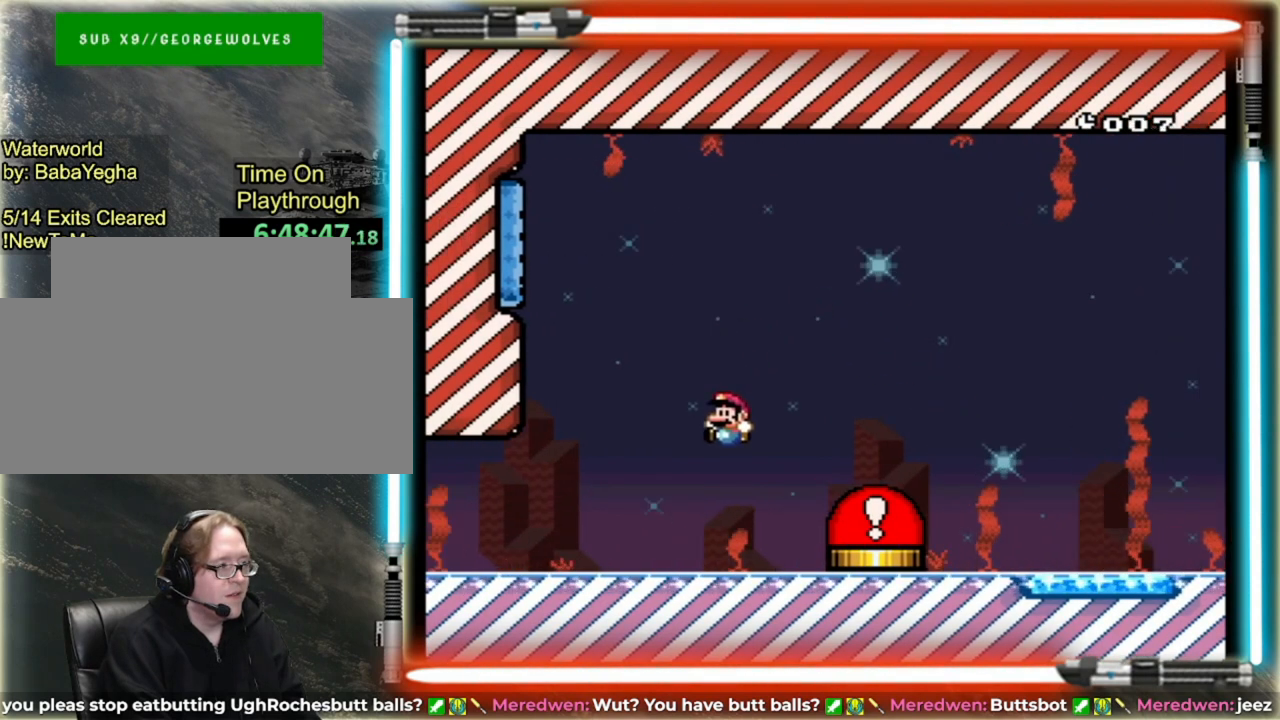
{"buttons": ["B", "Y", "DPAD_LEFT"], "events": [[160, "B", "down"], [240, "DPAD_LEFT", "up"], [240, "DPAD_RIGHT", "down"], [400, "DPAD_LEFT", "down"], [400, "DPAD_RIGHT", "up"]]}
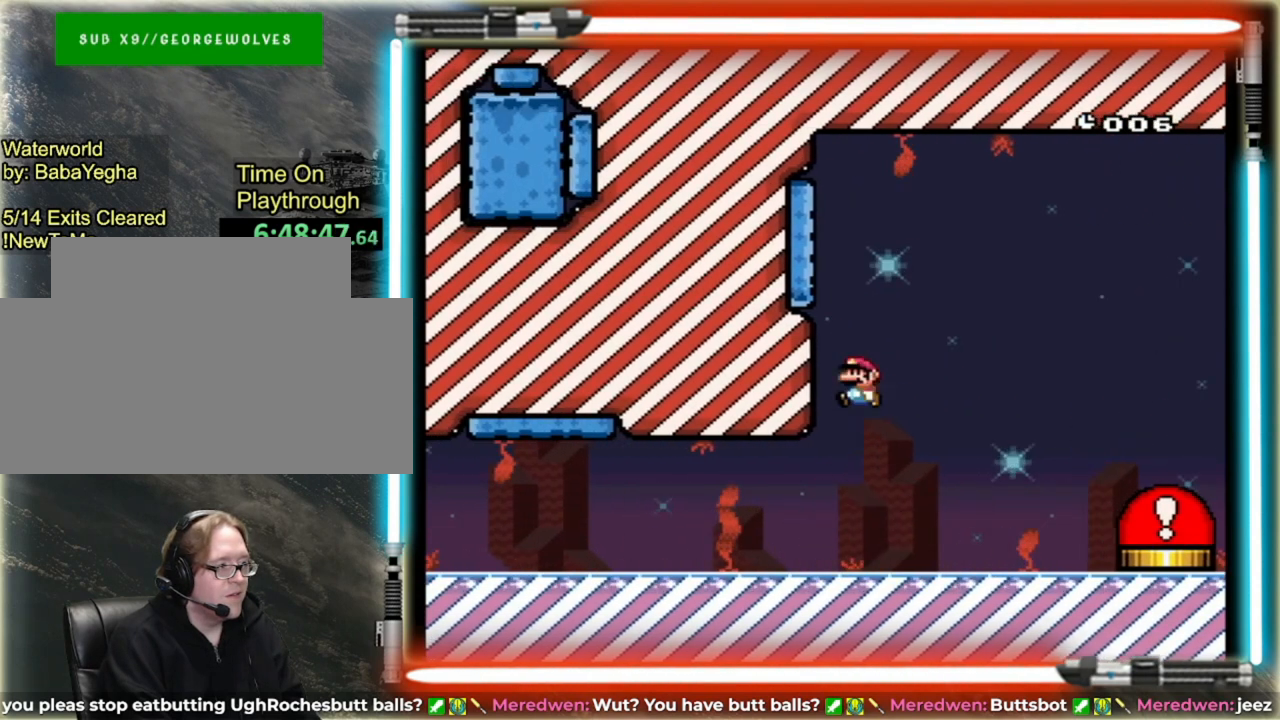
{"buttons": ["Y", "DPAD_RIGHT"], "events": [[40, "B", "up"], [120, "B", "down"], [160, "DPAD_LEFT", "up"], [160, "DPAD_RIGHT", "down"], [440, "B", "up"]]}
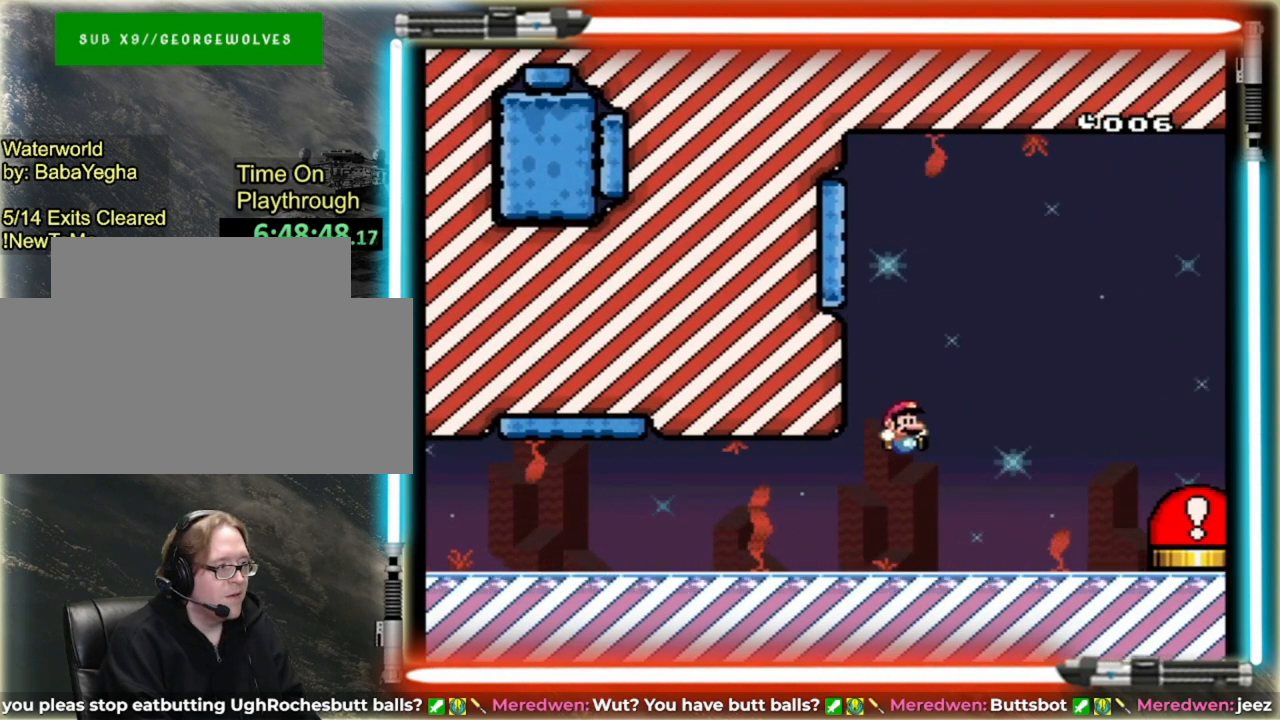
{"buttons": ["Y", "DPAD_LEFT"], "events": [[320, "DPAD_LEFT", "down"], [320, "DPAD_RIGHT", "up"]]}
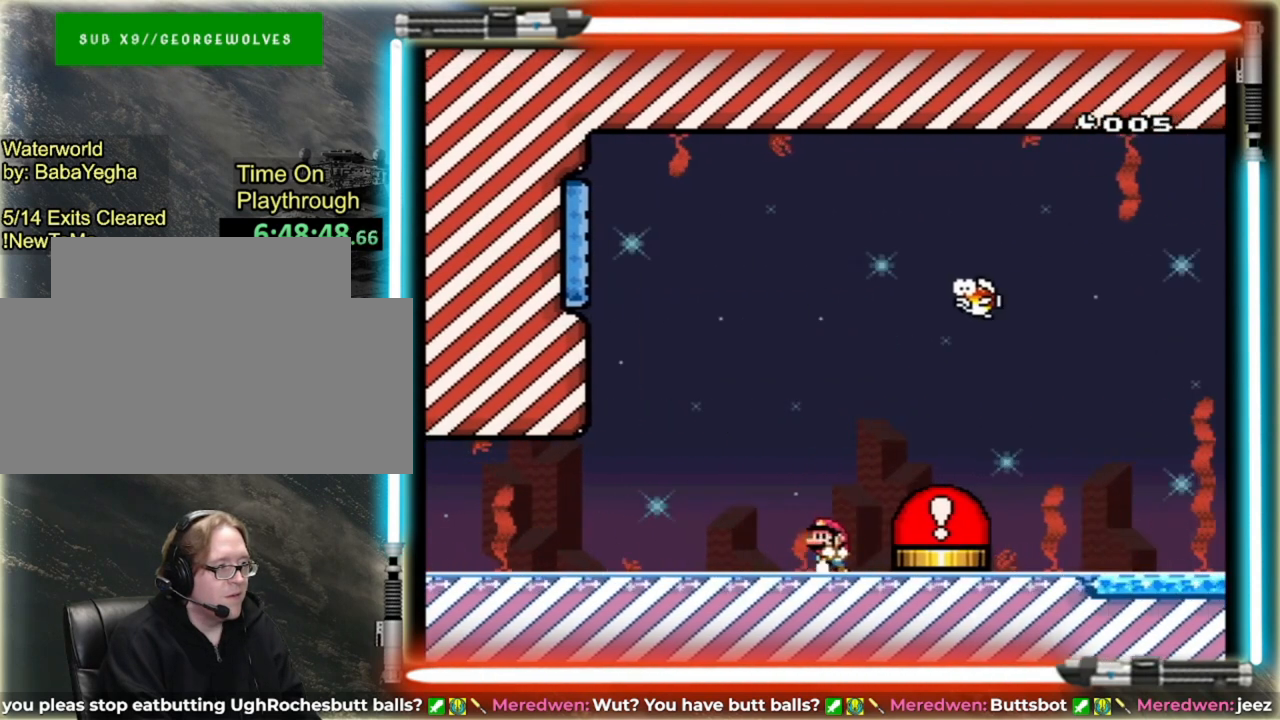
{"buttons": ["B", "Y", "DPAD_LEFT"], "events": [[120, "B", "down"], [160, "DPAD_LEFT", "up"], [160, "DPAD_UP", "down"], [200, "DPAD_UP", "up"], [240, "DPAD_RIGHT", "down"], [480, "DPAD_LEFT", "down"], [480, "DPAD_RIGHT", "up"]]}
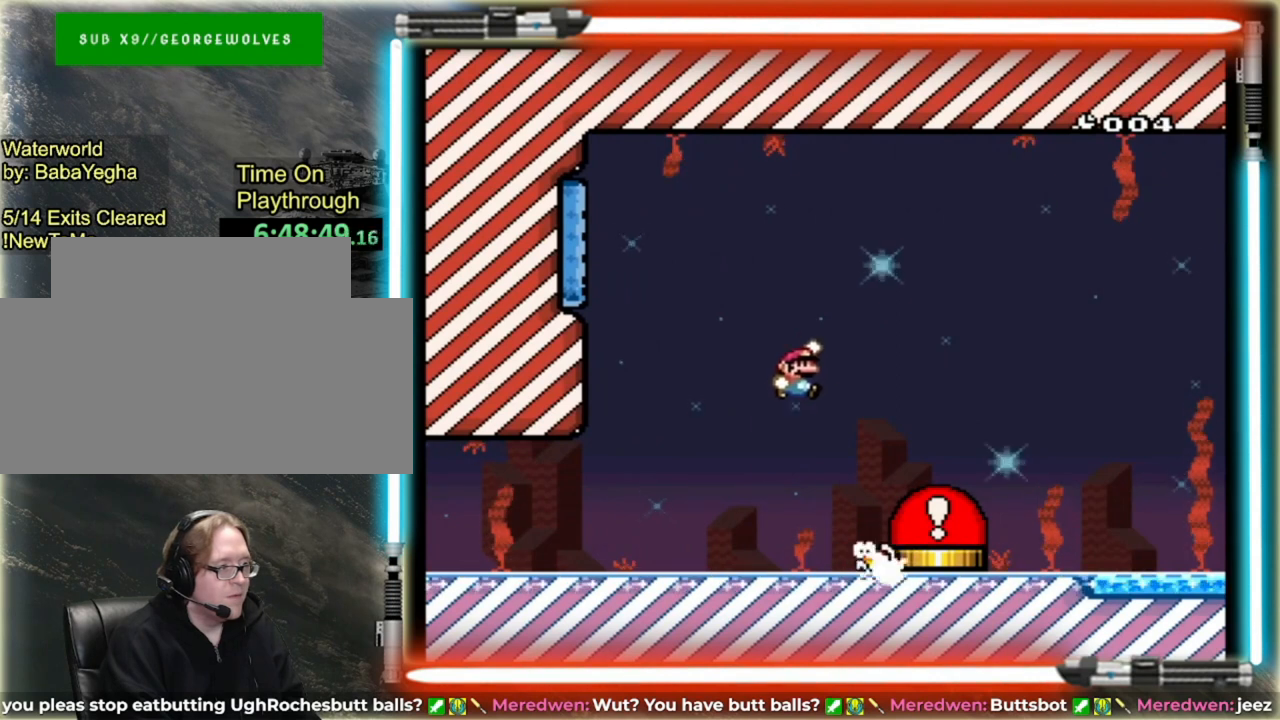
{"buttons": ["B", "Y", "DPAD_LEFT"], "events": [[120, "DPAD_LEFT", "up"], [120, "DPAD_UP", "down"], [160, "DPAD_RIGHT", "down"], [160, "DPAD_UP", "up"], [240, "DPAD_LEFT", "down"], [240, "DPAD_RIGHT", "up"]]}
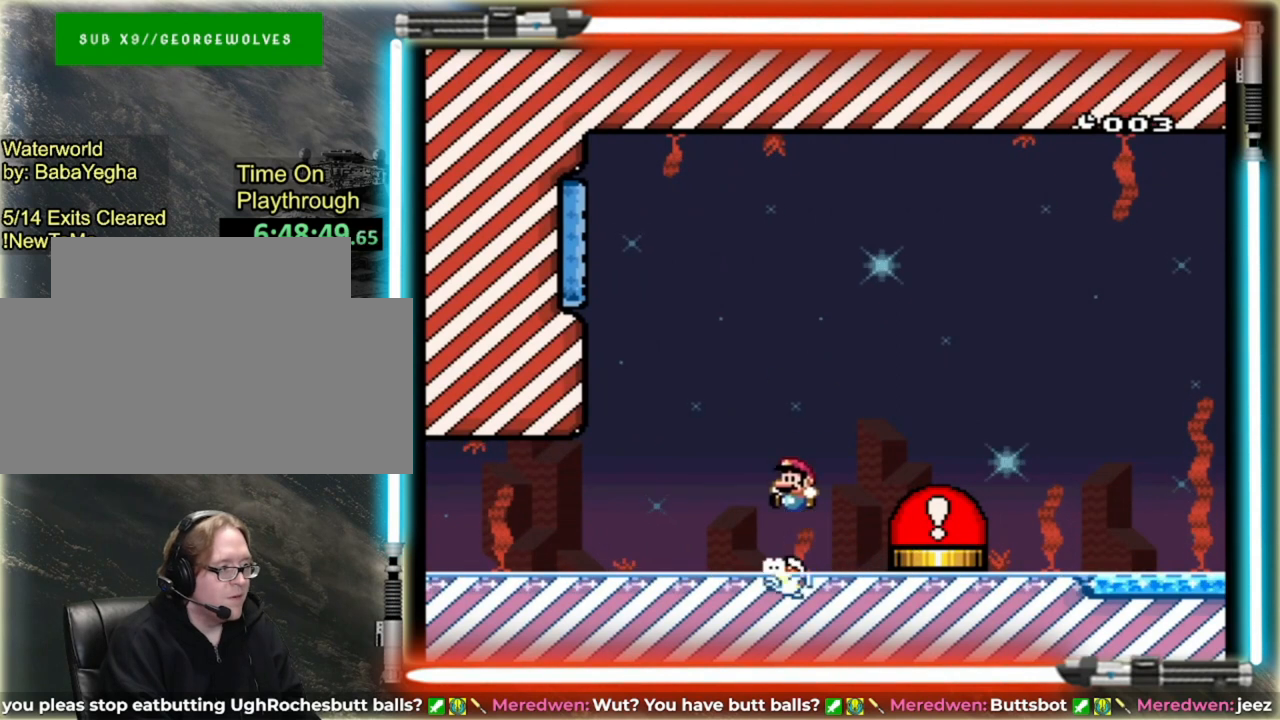
{"buttons": ["Y", "DPAD_RIGHT"], "events": [[120, "DPAD_LEFT", "up"], [120, "DPAD_UP", "down"], [160, "DPAD_RIGHT", "down"], [160, "DPAD_UP", "up"], [400, "B", "up"]]}
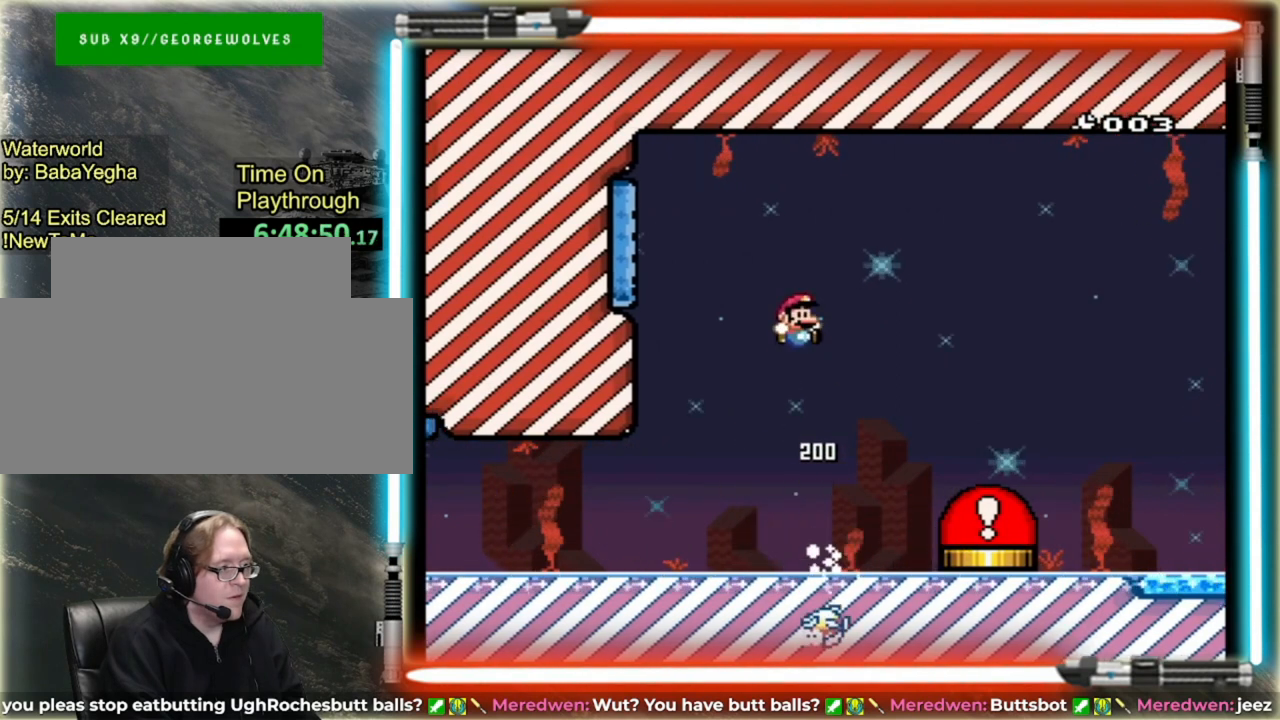
{"buttons": ["B", "Y", "DPAD_LEFT"], "events": [[40, "DPAD_RIGHT", "up"], [120, "DPAD_LEFT", "down"], [400, "B", "down"]]}
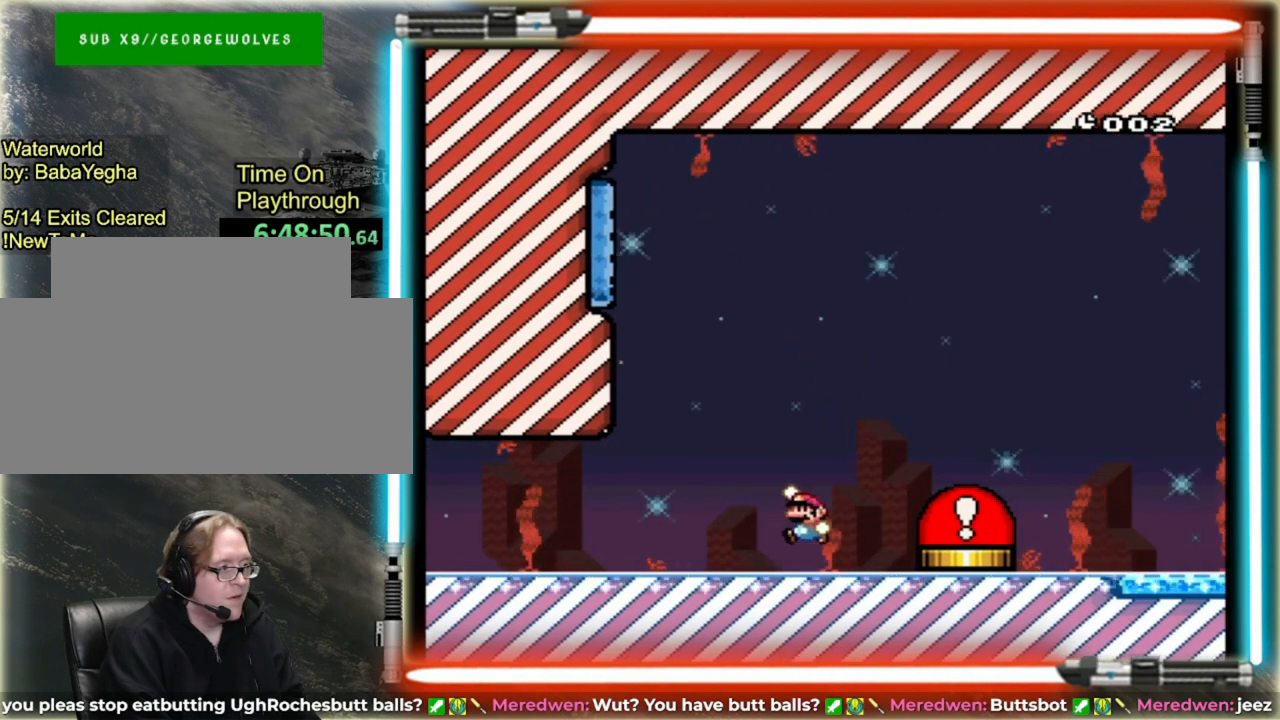
{"buttons": ["B", "Y", "DPAD_RIGHT"], "events": [[360, "B", "up"], [440, "B", "down"], [440, "DPAD_LEFT", "up"], [440, "DPAD_RIGHT", "down"]]}
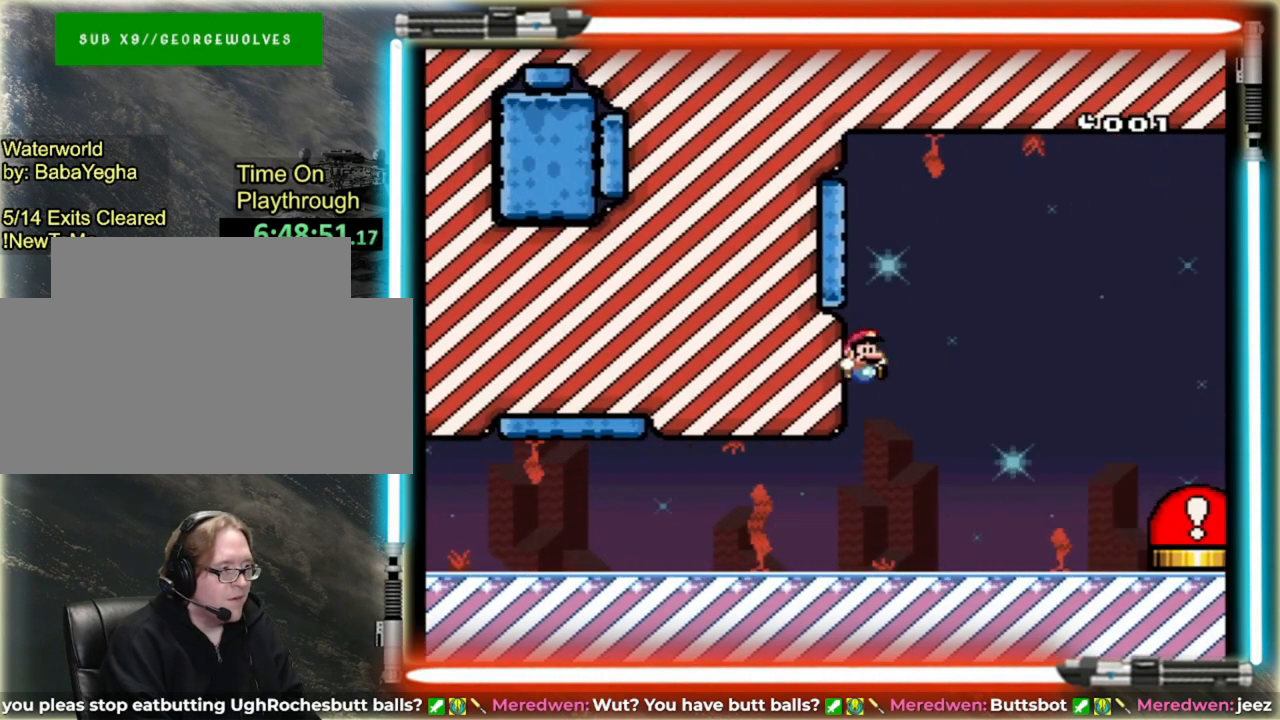
{"buttons": ["B", "Y", "DPAD_LEFT"], "events": [[120, "B", "up"], [400, "B", "down"], [400, "DPAD_RIGHT", "up"], [400, "DPAD_UP", "down"], [440, "DPAD_LEFT", "down"], [440, "DPAD_UP", "up"]]}
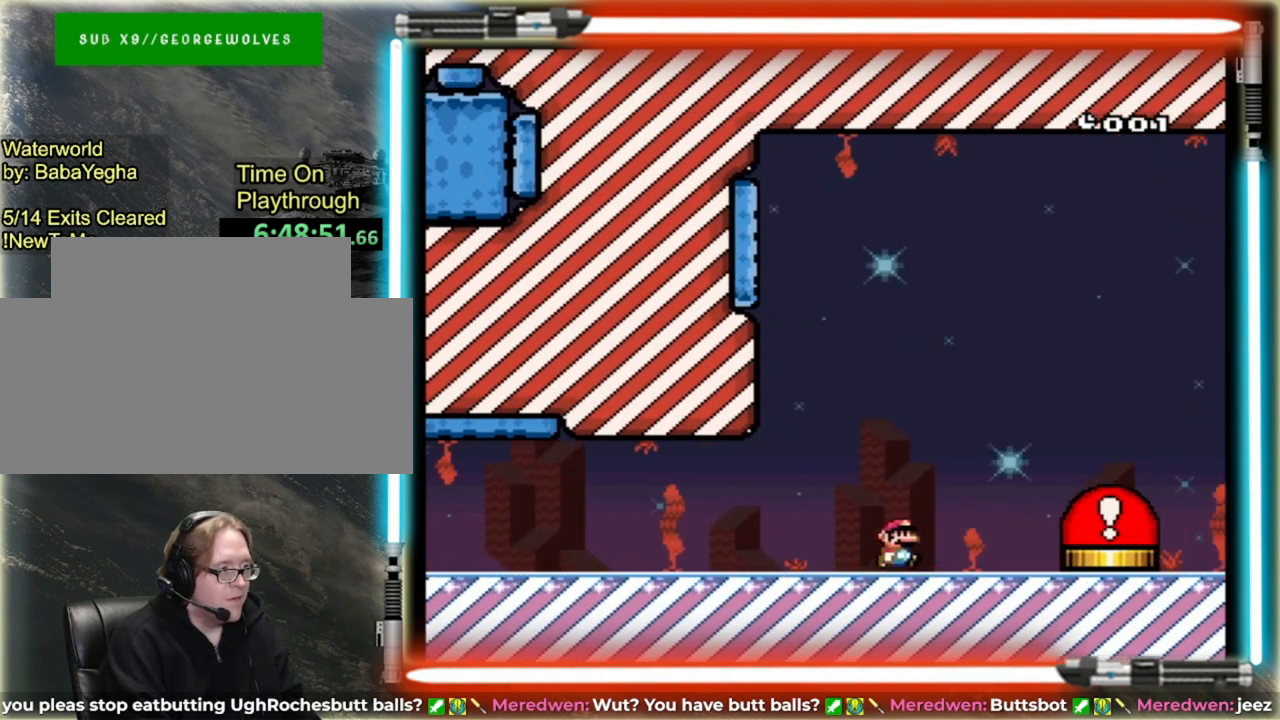
{"buttons": ["B", "Y", "DPAD_LEFT"], "events": []}
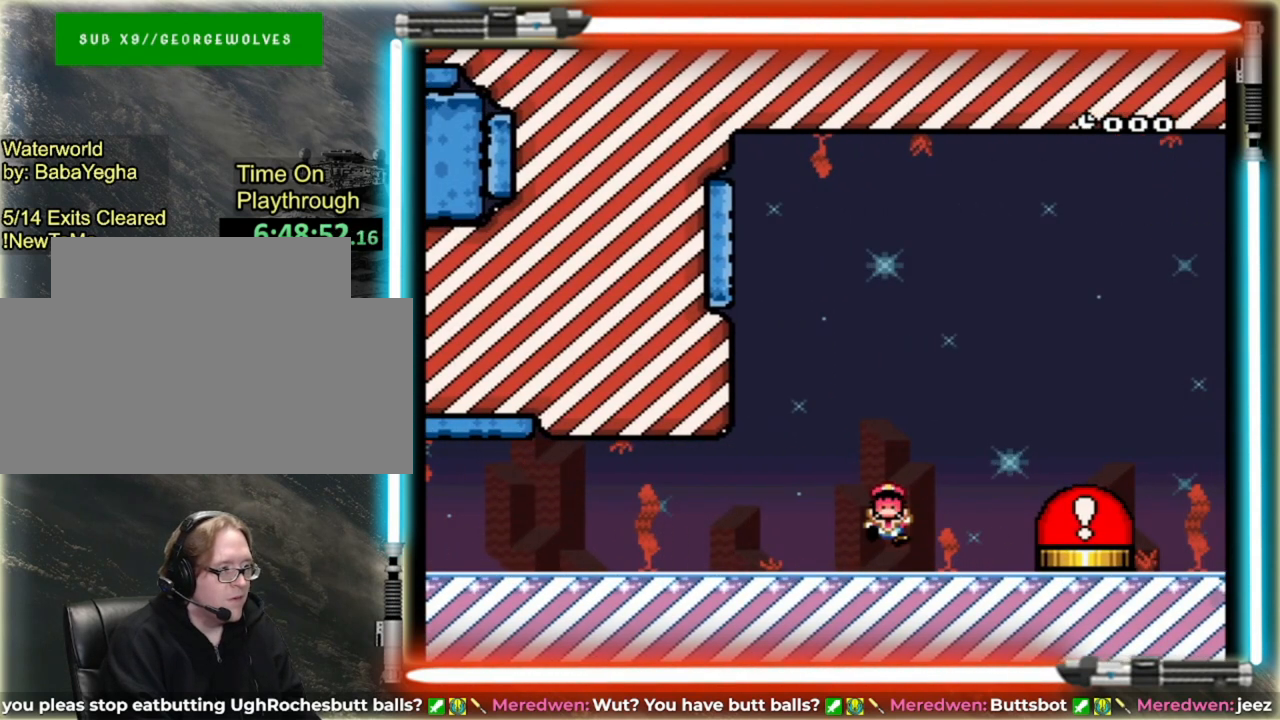
{"buttons": [], "events": [[320, "DPAD_LEFT", "up"], [360, "B", "up"], [400, "Y", "up"]]}